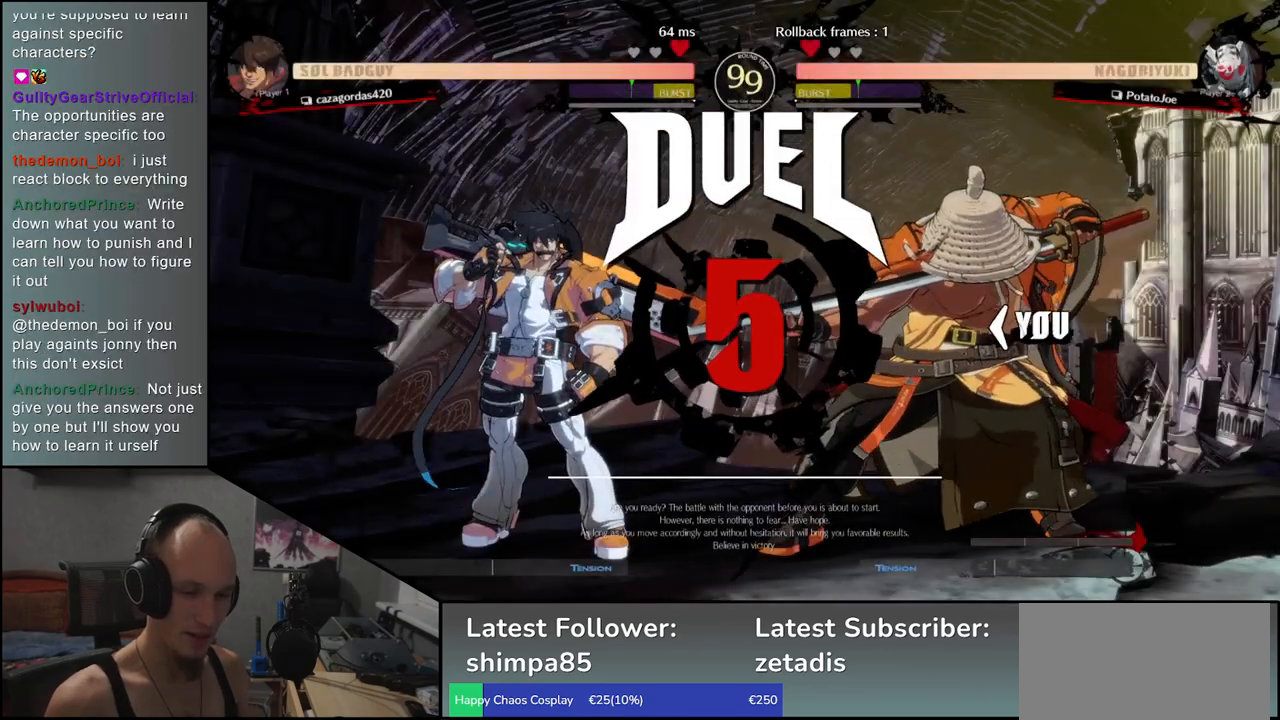
Gameplay with a controller (arcade stick); each line is a JSON object with the inputs held at the frame after it. "events" lists button and stick changes between this image and that frame as [ms after this image, input, new state], when the widget could be followed in between. Not read: L3 R3 other_buttons.
{"buttons": [], "left_stick": "left", "events": [[50, "left_stick", "left"]]}
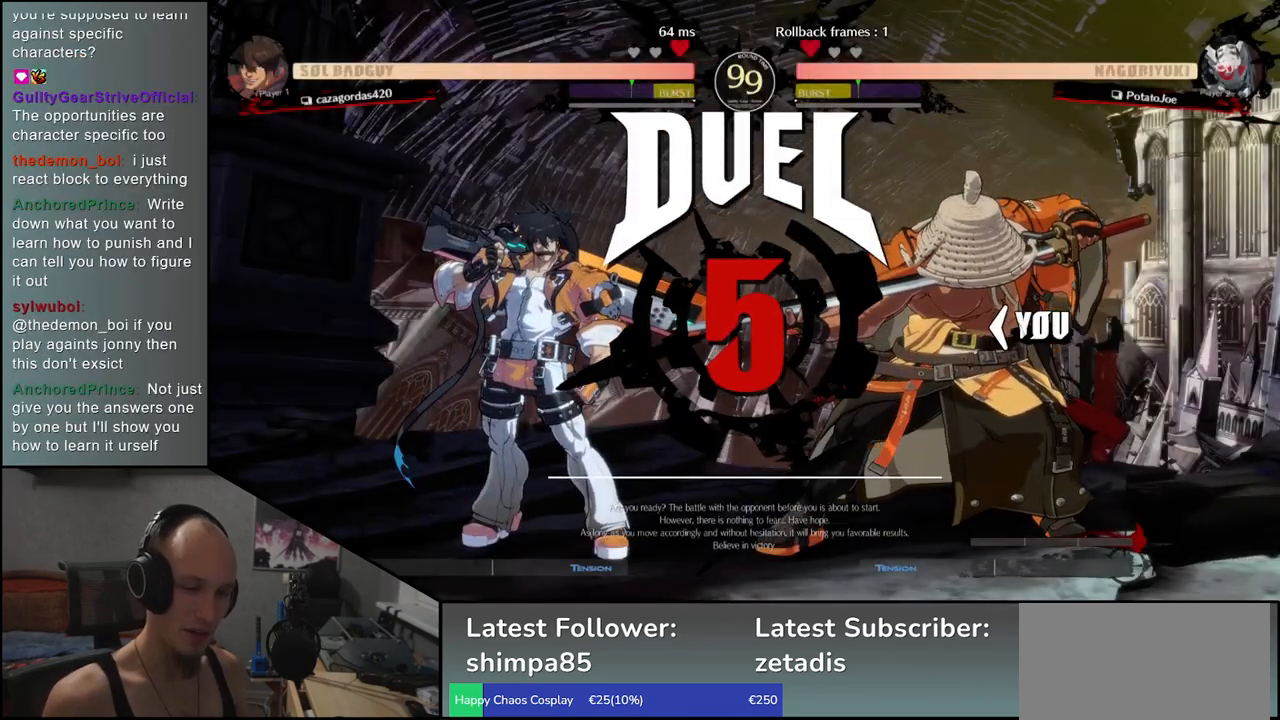
{"buttons": [], "left_stick": "left", "events": [[17, "TRIANGLE", "down"], [83, "TRIANGLE", "up"], [217, "TRIANGLE", "down"], [283, "TRIANGLE", "up"], [433, "TRIANGLE", "down"], [483, "TRIANGLE", "up"]]}
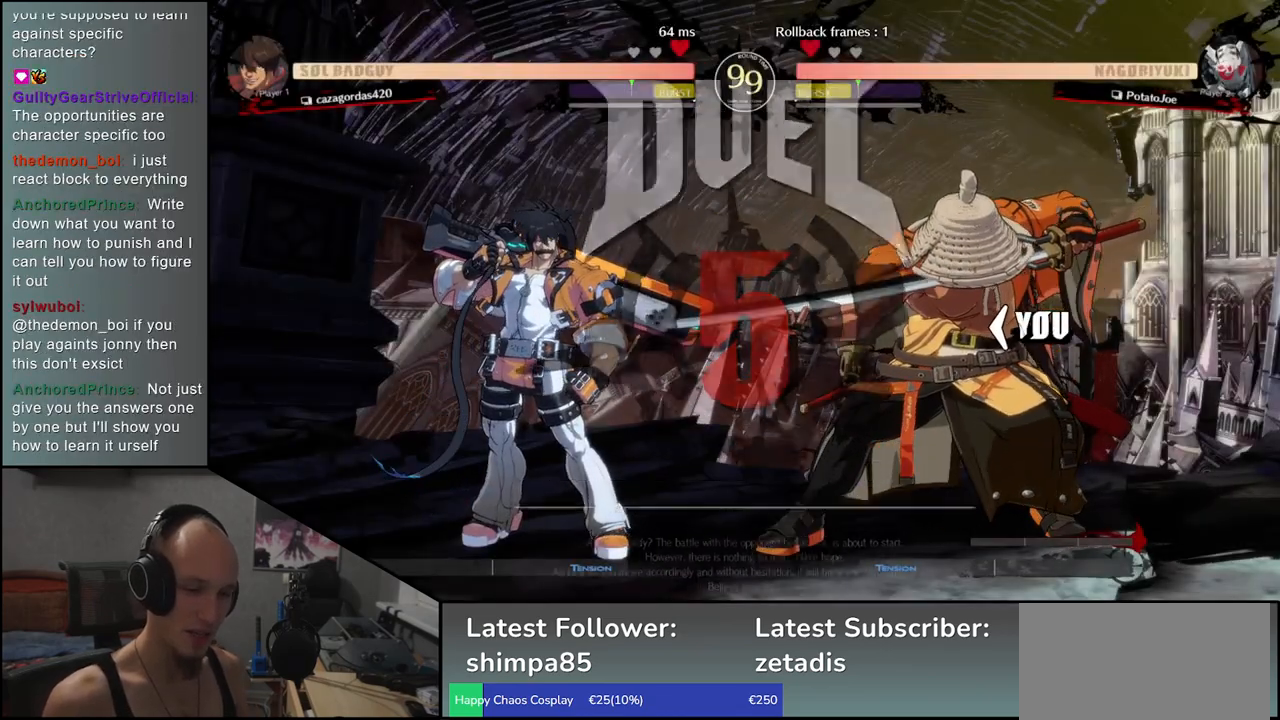
{"buttons": [], "left_stick": "left", "events": [[117, "TRIANGLE", "down"], [217, "TRIANGLE", "up"], [317, "TRIANGLE", "down"], [417, "TRIANGLE", "up"]]}
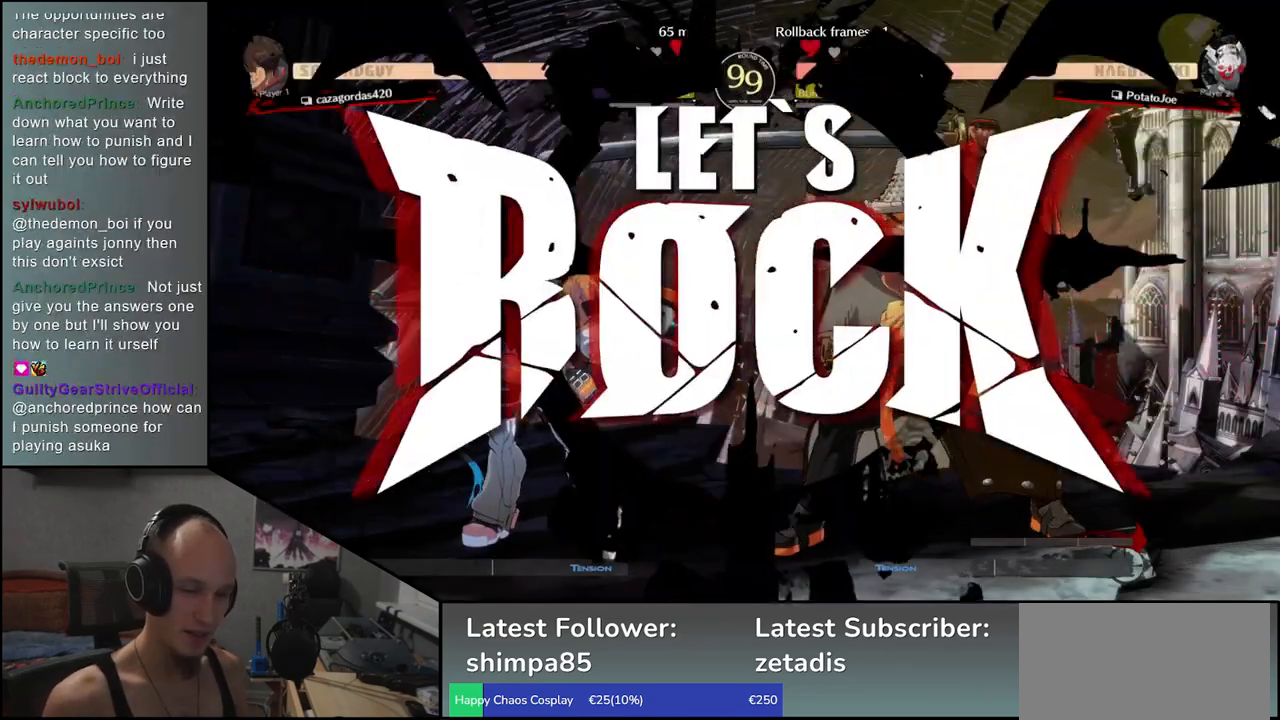
{"buttons": [], "left_stick": "left", "events": [[33, "TRIANGLE", "down"], [83, "TRIANGLE", "up"], [200, "TRIANGLE", "down"], [267, "TRIANGLE", "up"], [383, "TRIANGLE", "down"], [467, "TRIANGLE", "up"]]}
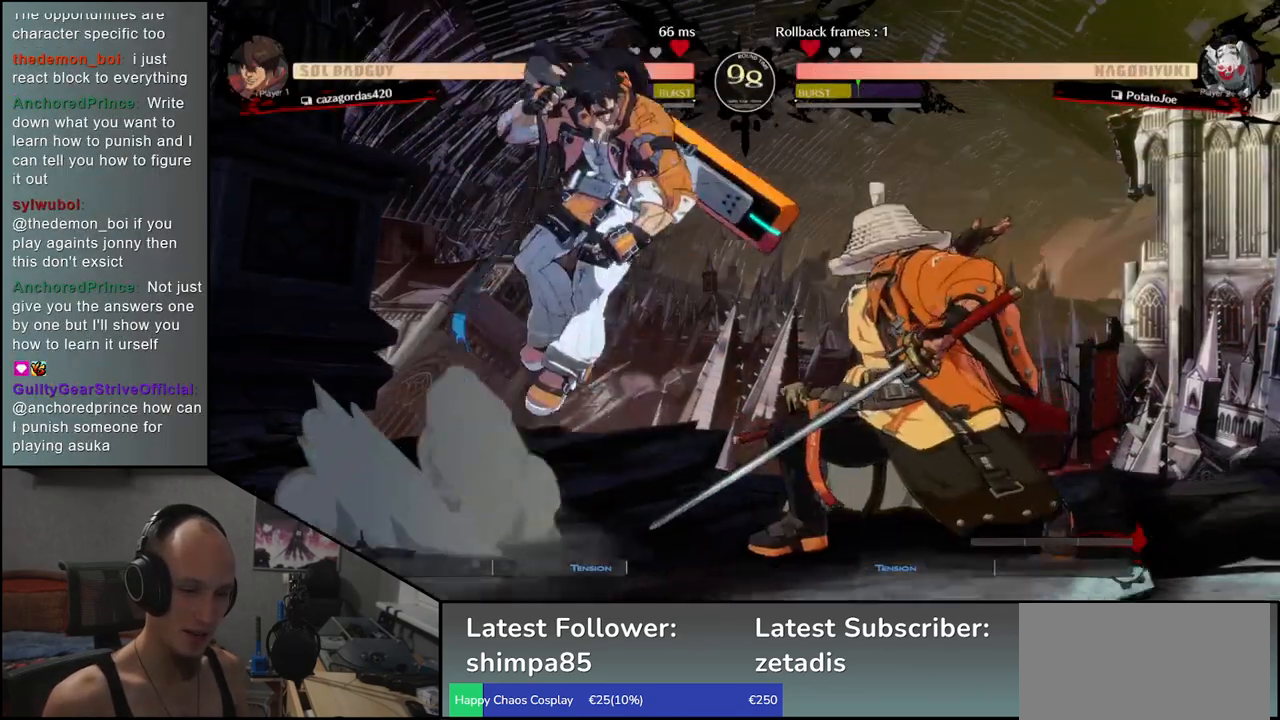
{"buttons": [], "left_stick": "right", "events": [[100, "TRIANGLE", "down"], [183, "TRIANGLE", "up"], [317, "left_stick", "down"], [400, "left_stick", "right"]]}
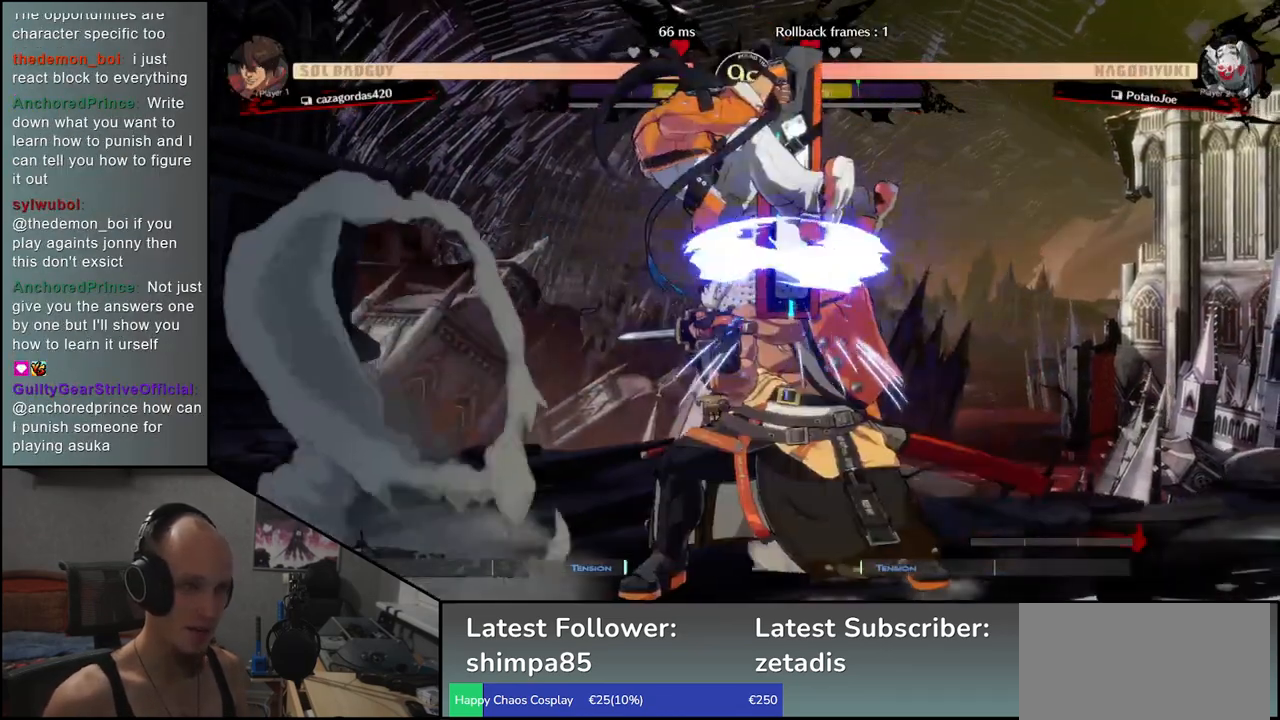
{"buttons": [], "left_stick": "down-right", "events": [[383, "left_stick", "down-right"]]}
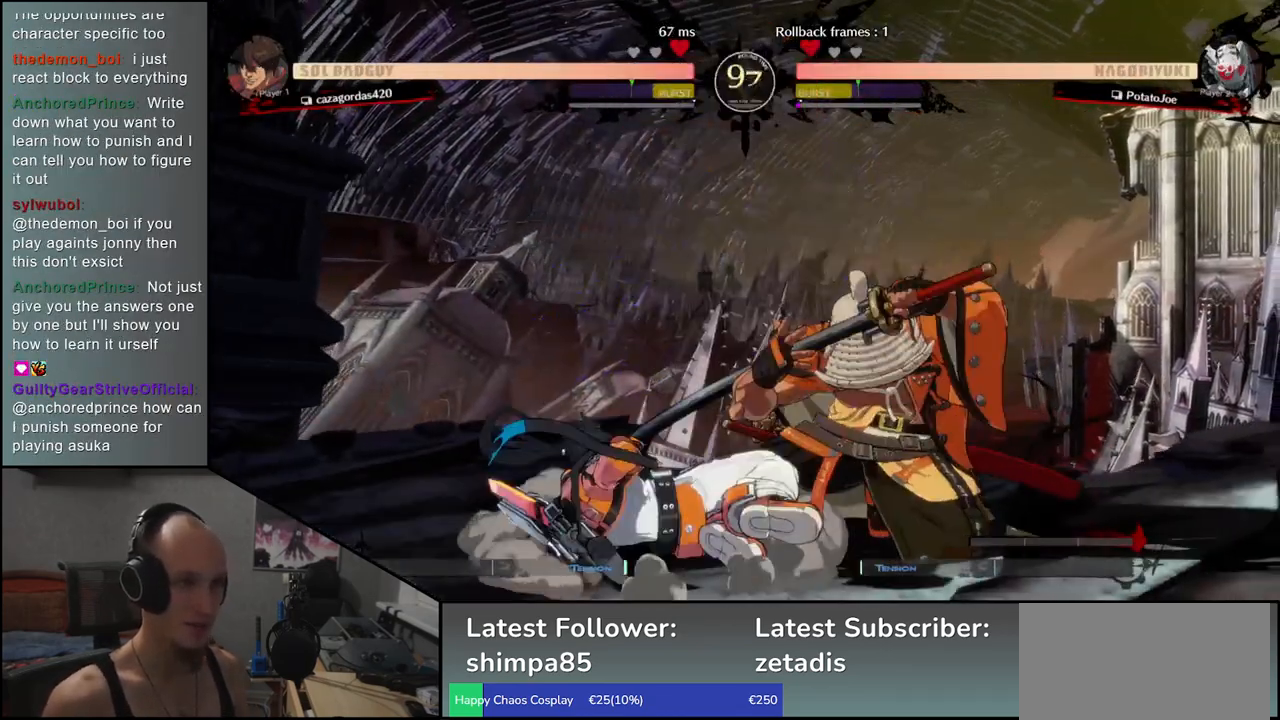
{"buttons": [], "left_stick": "down-right", "events": []}
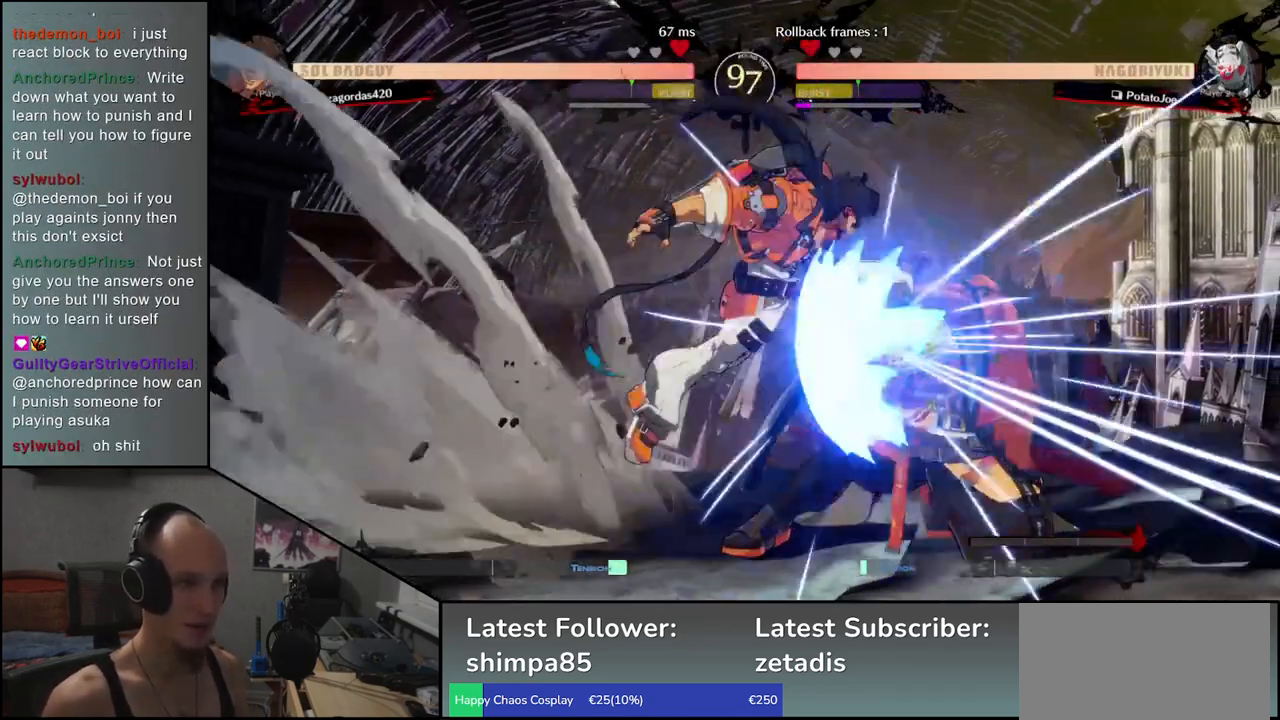
{"buttons": [], "left_stick": "right", "events": [[400, "left_stick", "right"]]}
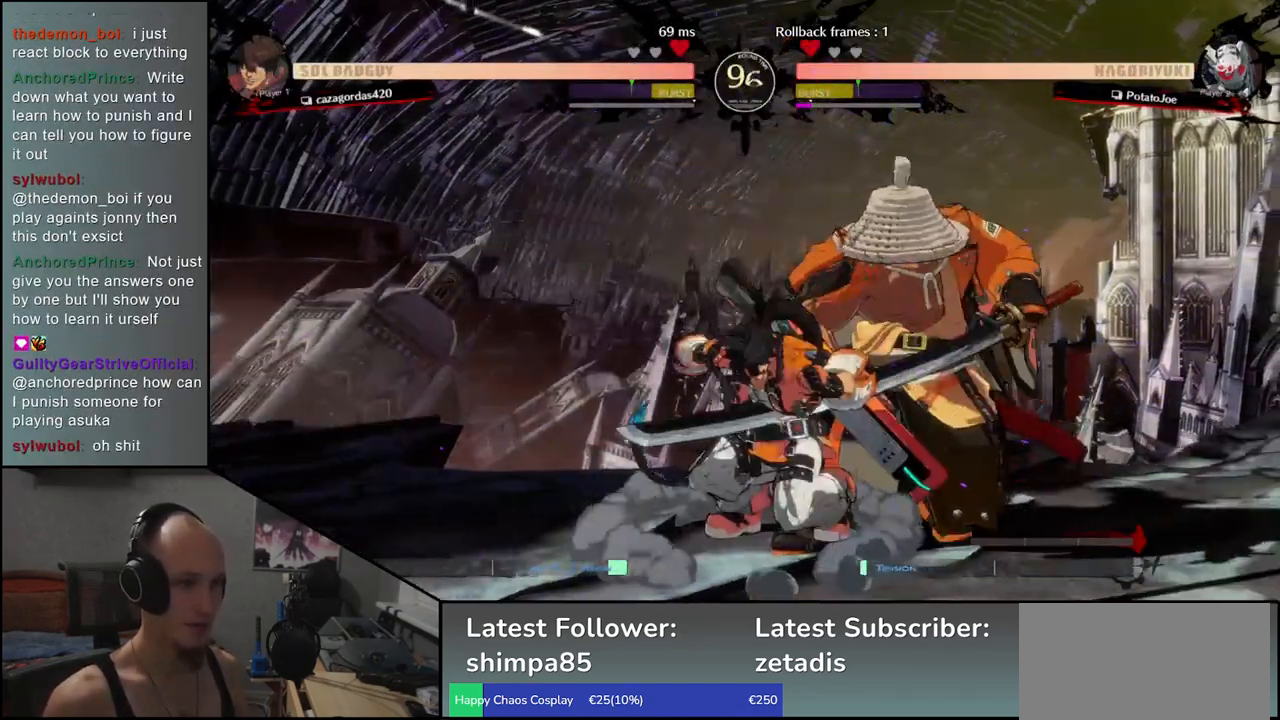
{"buttons": [], "left_stick": "down-right", "events": [[317, "left_stick", "down-right"]]}
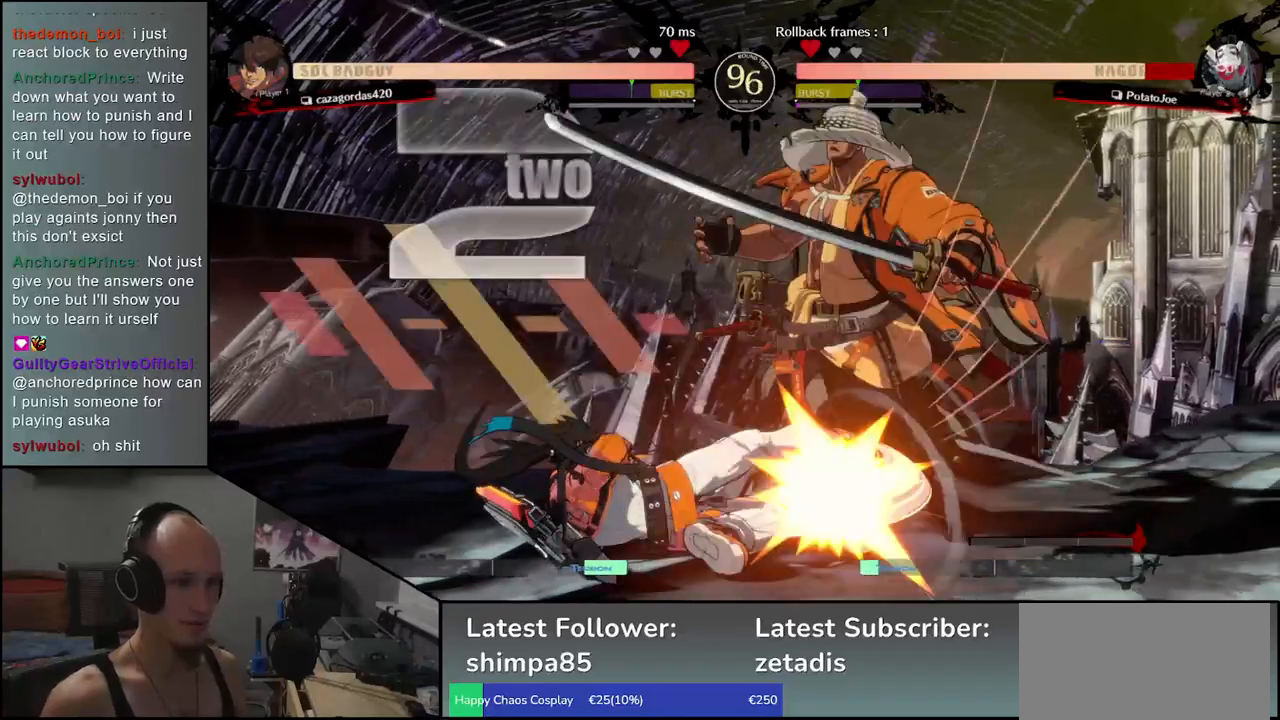
{"buttons": [], "left_stick": "down-right", "events": []}
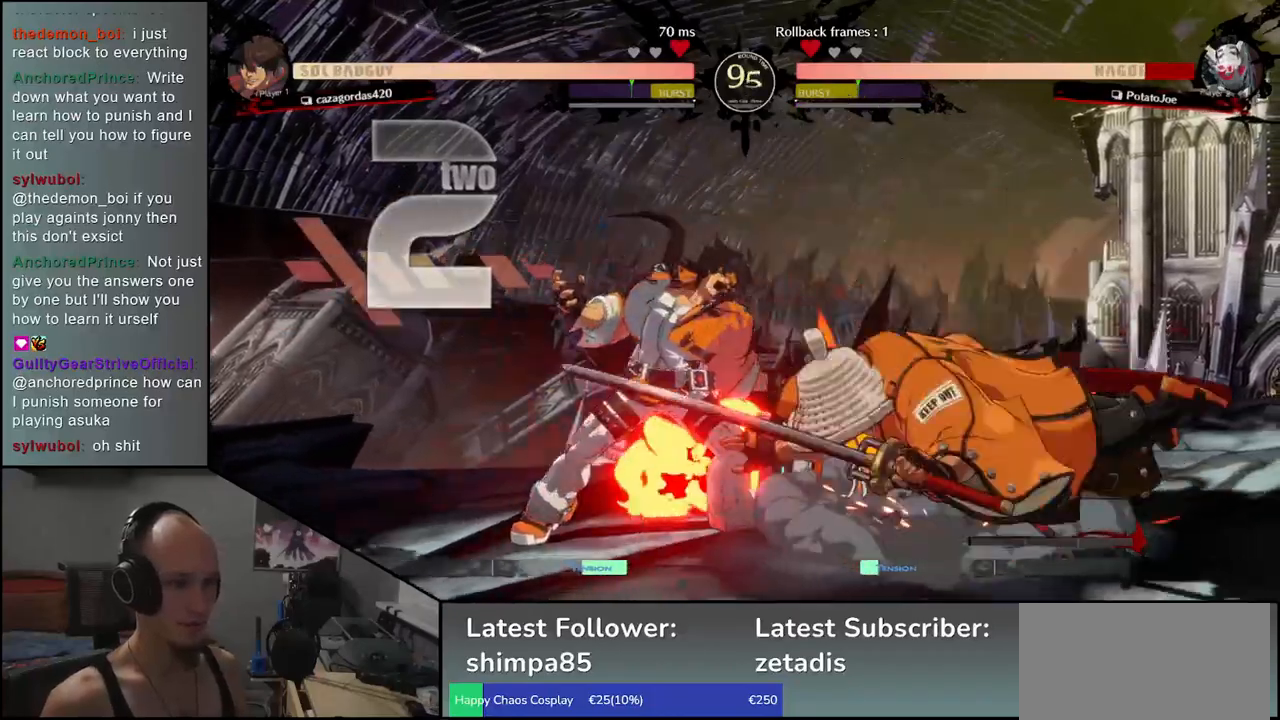
{"buttons": [], "left_stick": "down-right", "events": []}
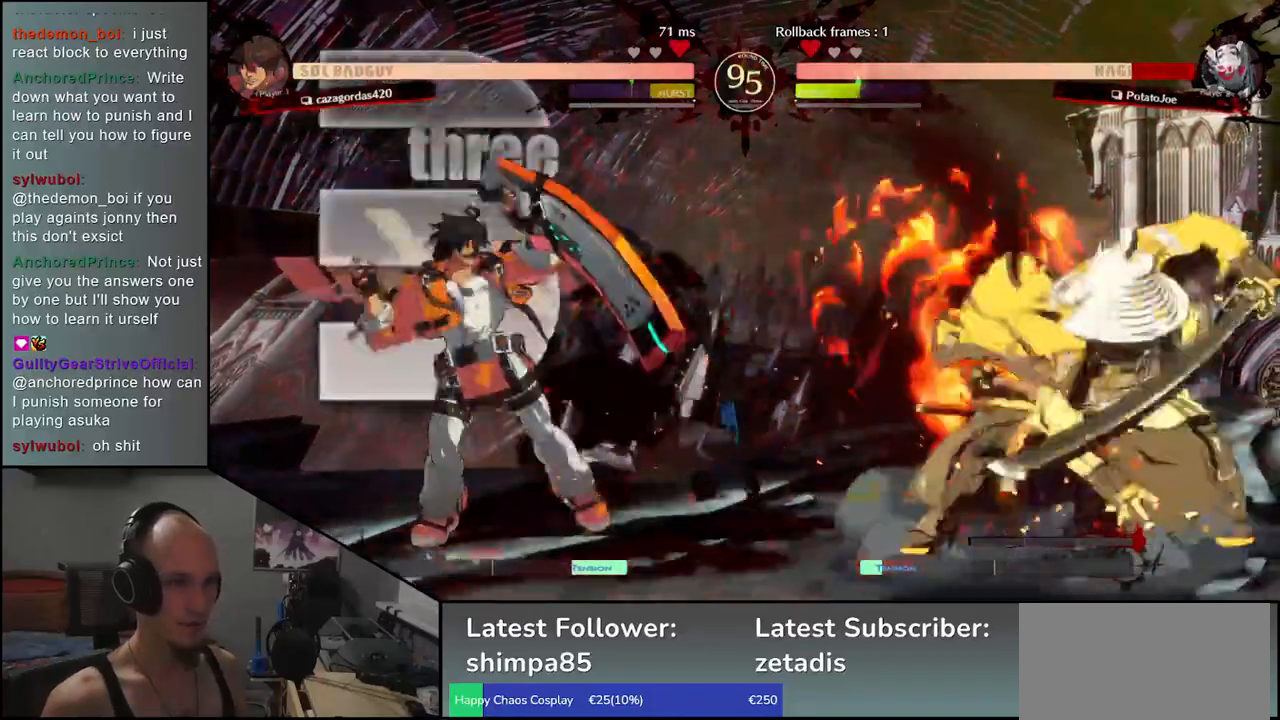
{"buttons": [], "left_stick": "left", "events": [[333, "left_stick", "left"], [367, "TRIANGLE", "down"], [467, "TRIANGLE", "up"]]}
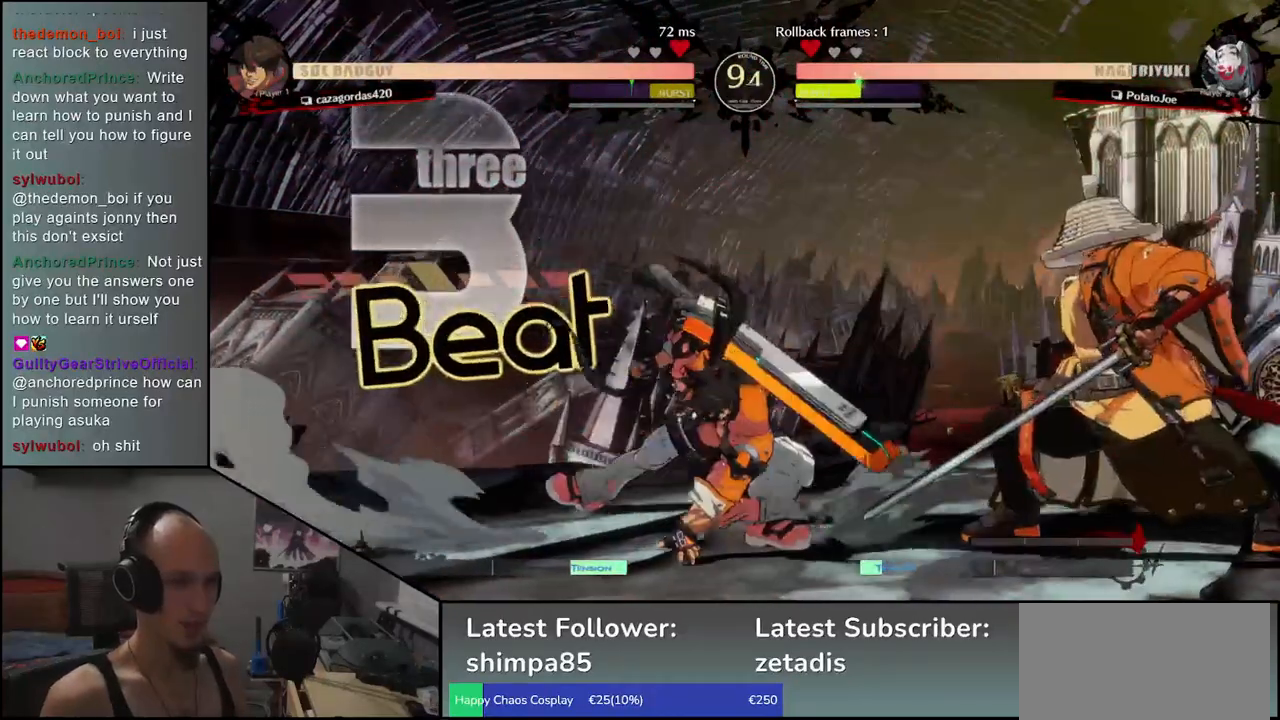
{"buttons": [], "left_stick": "center", "events": [[67, "TRIANGLE", "down"], [183, "TRIANGLE", "up"], [417, "R1", "down"], [500, "R1", "up"], [500, "left_stick", "center"]]}
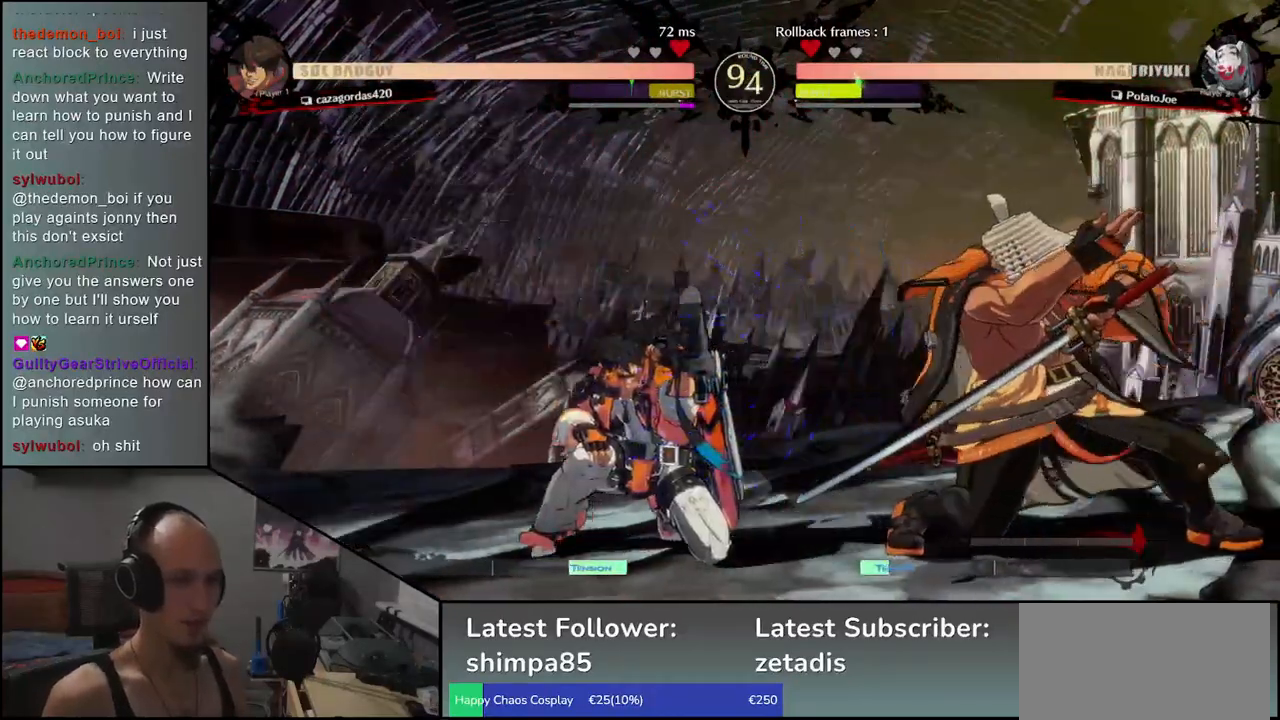
{"buttons": ["R1"], "left_stick": "center", "events": [[83, "R1", "down"], [183, "R1", "up"], [267, "R1", "down"], [383, "R1", "up"], [467, "R1", "down"]]}
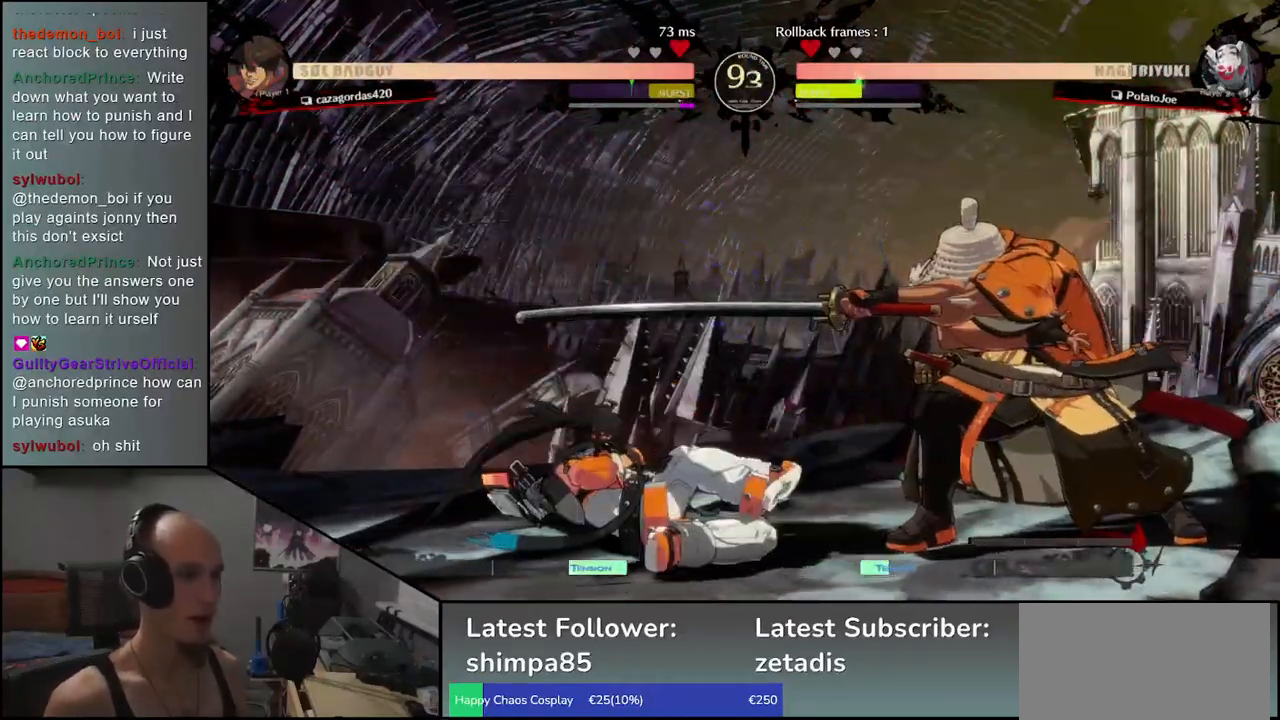
{"buttons": [], "left_stick": "right", "events": [[100, "R1", "up"], [200, "R1", "down"], [300, "R1", "up"], [483, "left_stick", "right"]]}
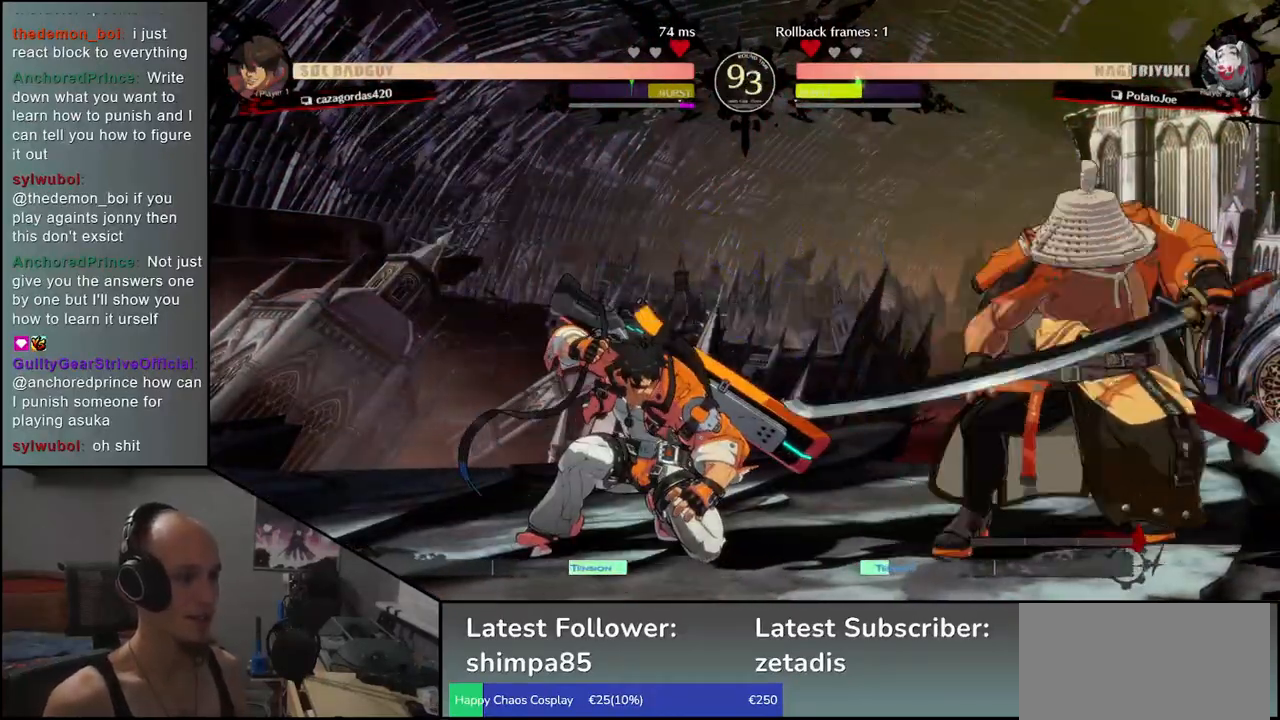
{"buttons": [], "left_stick": "center", "events": [[350, "R1", "down"], [400, "left_stick", "center"], [467, "R1", "up"]]}
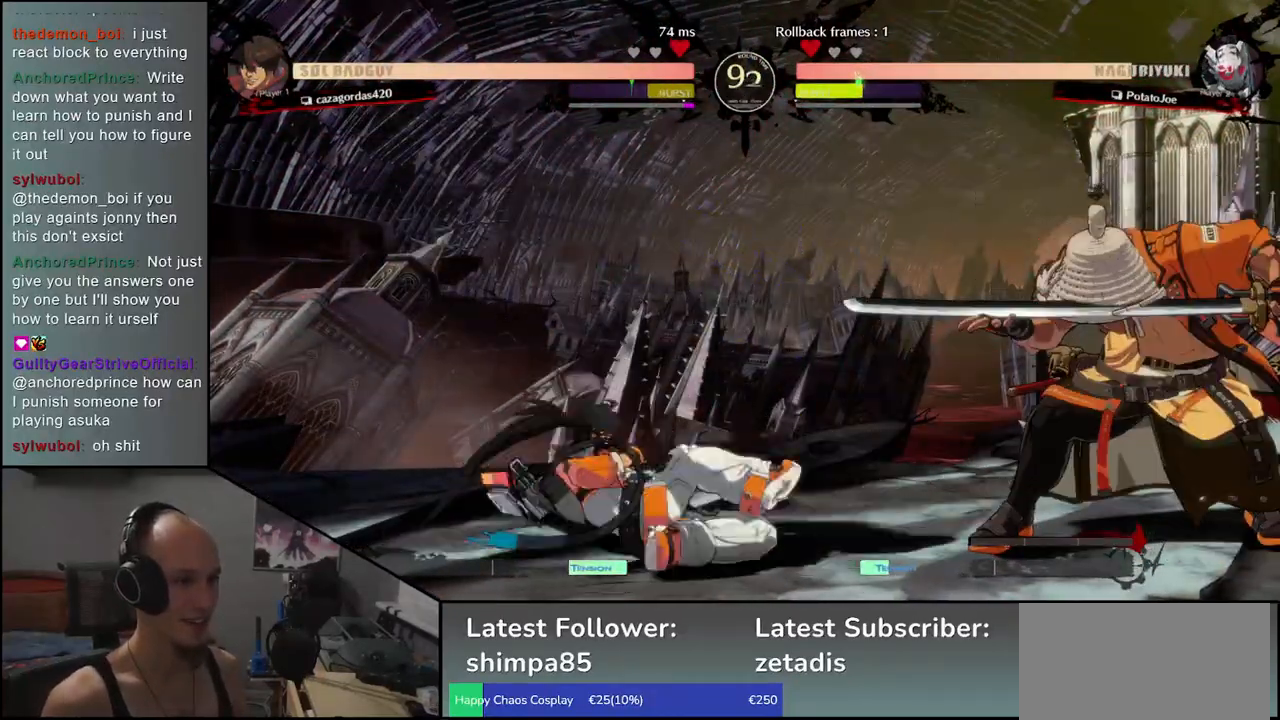
{"buttons": ["R1"], "left_stick": "center", "events": [[67, "R1", "down"], [150, "R1", "up"], [283, "R1", "down"], [383, "R1", "up"], [467, "R1", "down"]]}
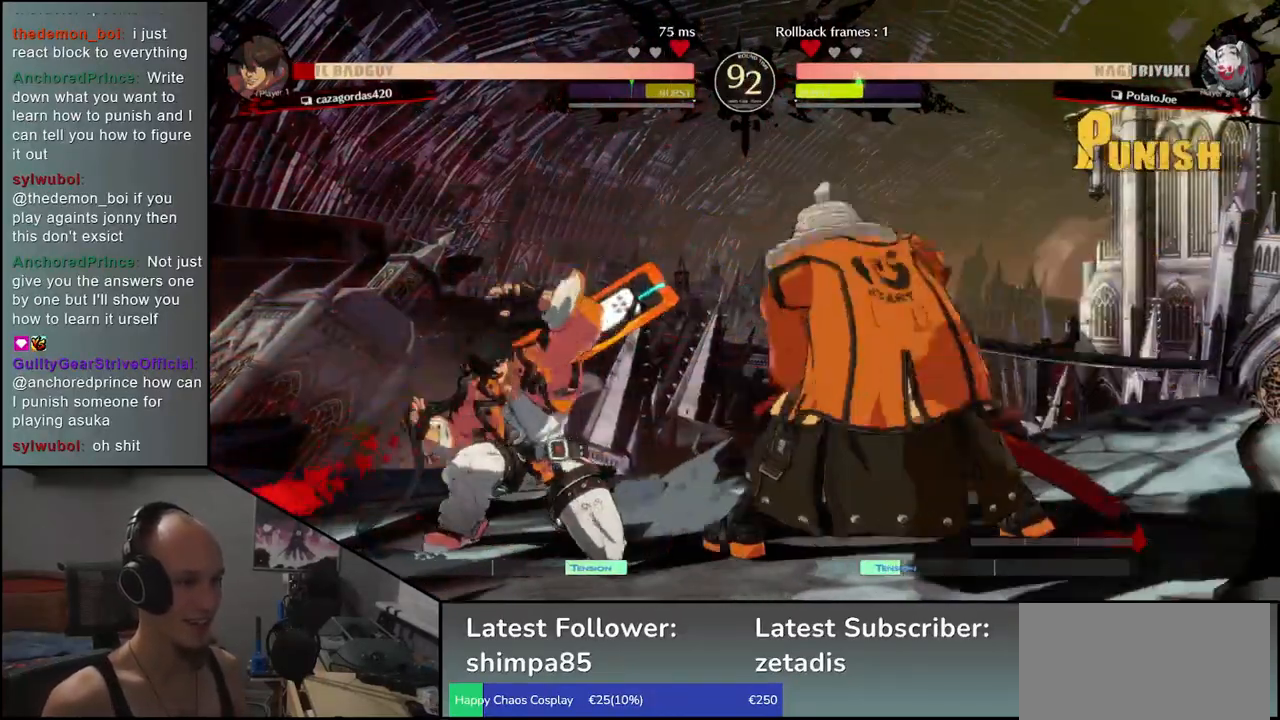
{"buttons": ["R1"], "left_stick": "center", "events": [[83, "R1", "up"], [200, "R1", "down"], [300, "R1", "up"], [433, "R1", "down"]]}
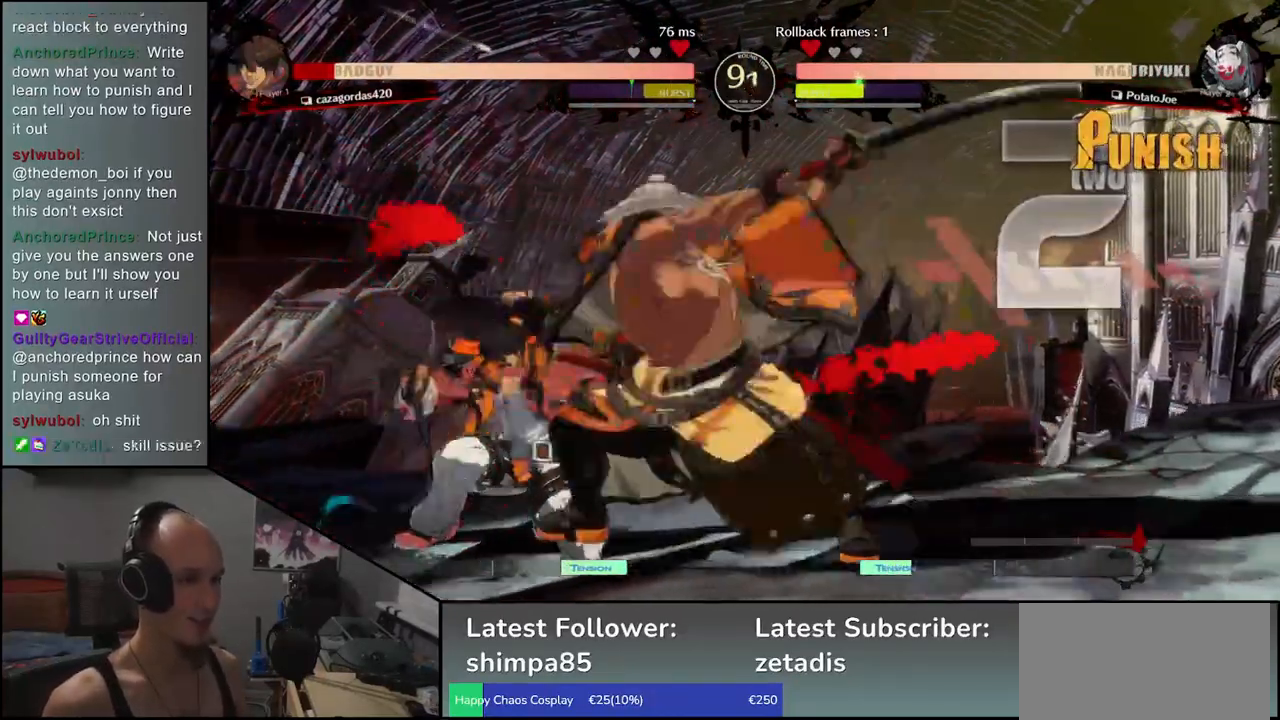
{"buttons": [], "left_stick": "center", "events": [[33, "R1", "up"]]}
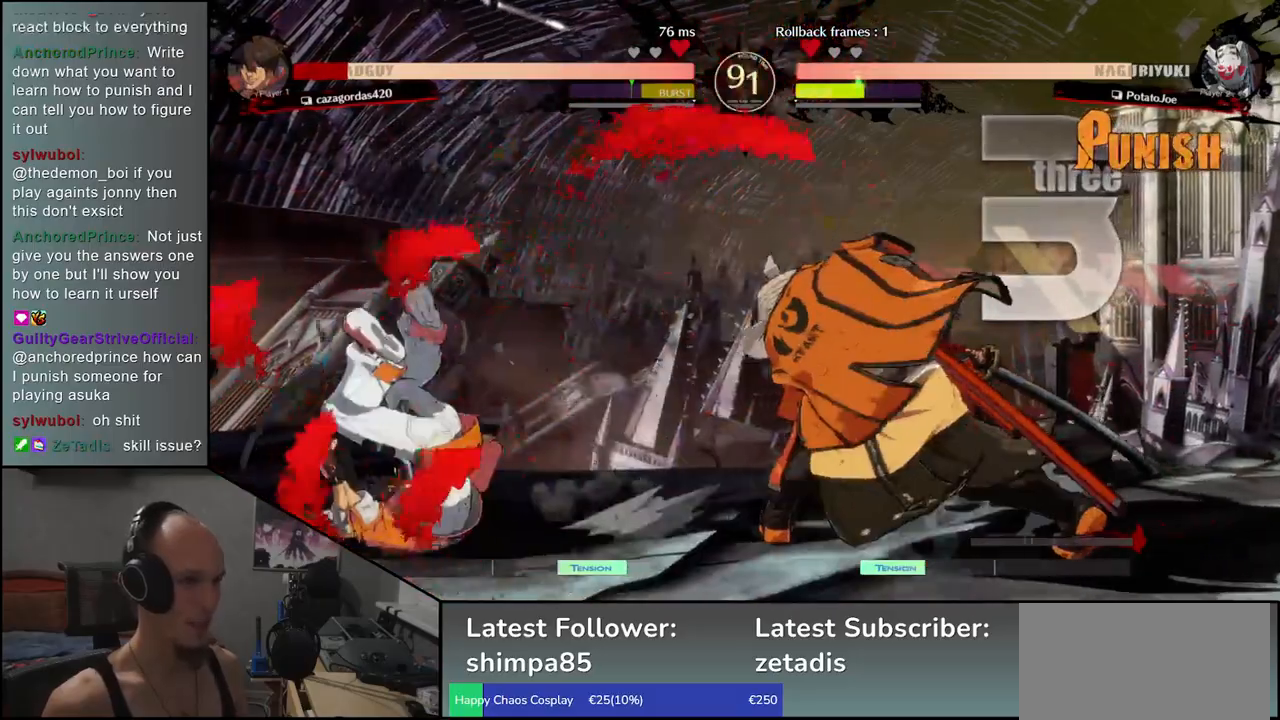
{"buttons": [], "left_stick": "center", "events": []}
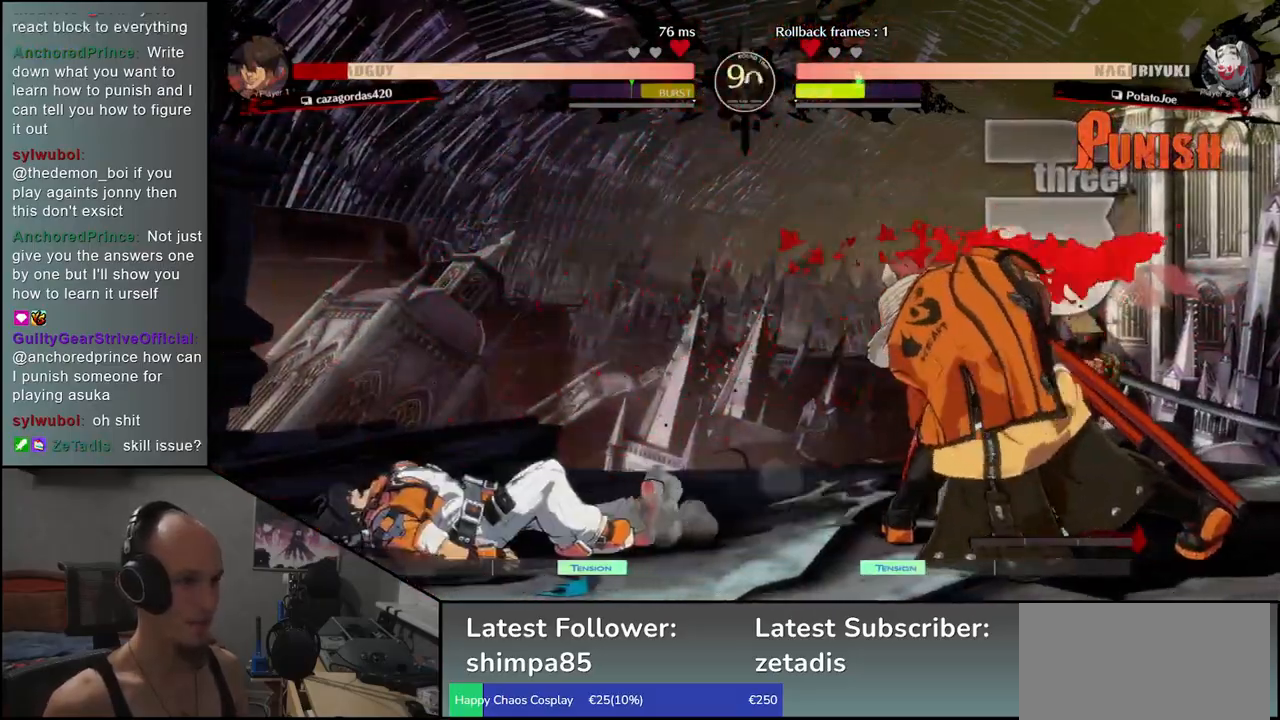
{"buttons": ["SQUARE"], "left_stick": "left", "events": [[50, "left_stick", "right"], [117, "left_stick", "down"], [217, "SQUARE", "down"], [217, "left_stick", "left"]]}
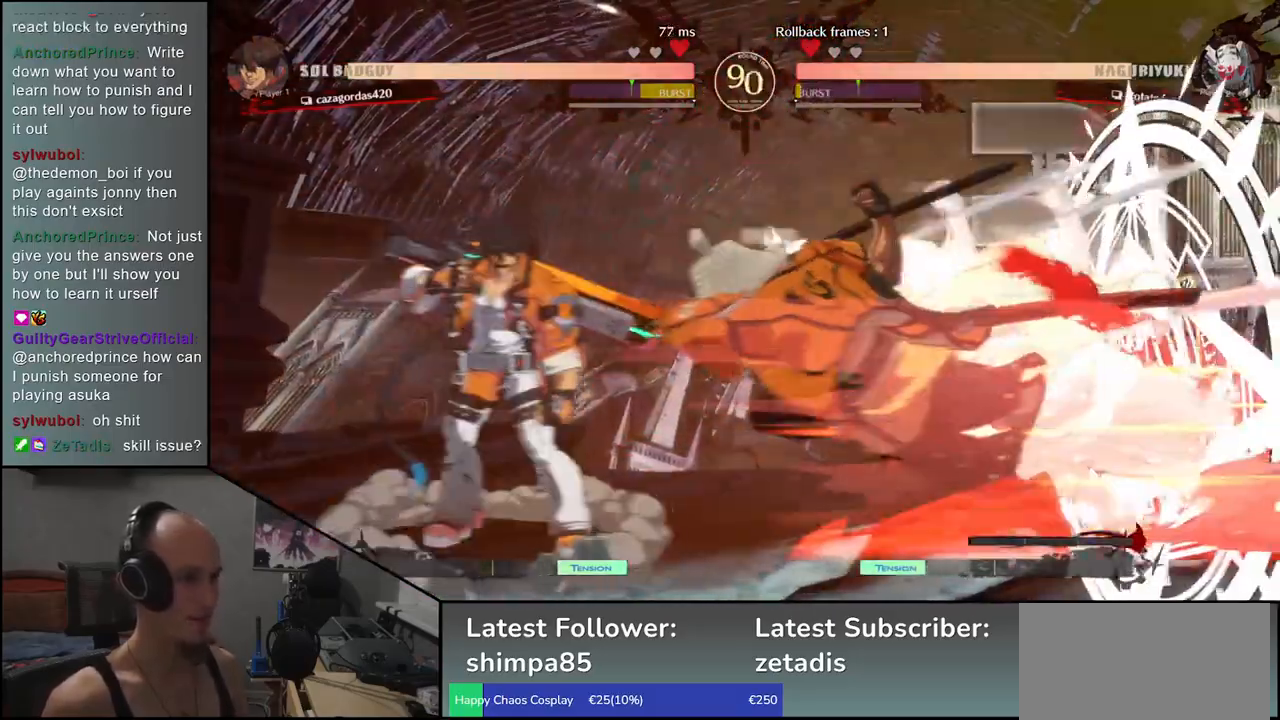
{"buttons": [], "left_stick": "center", "events": [[150, "SQUARE", "up"], [217, "left_stick", "center"]]}
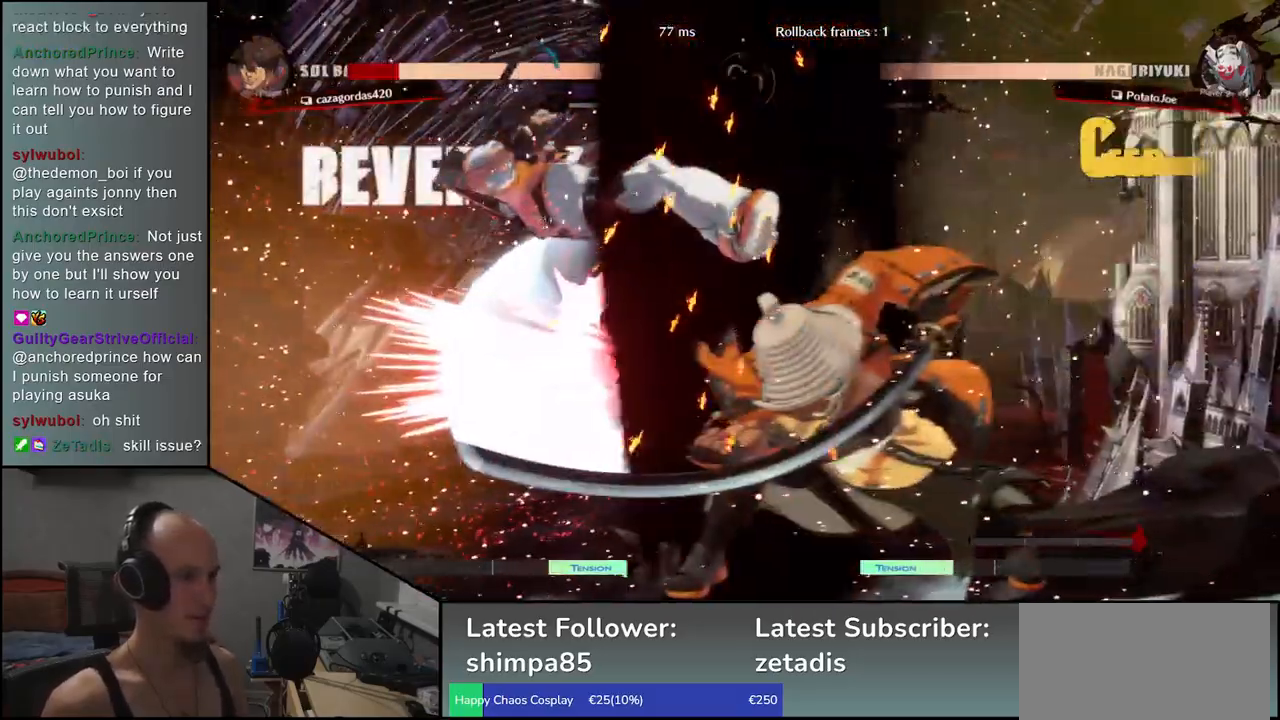
{"buttons": [], "left_stick": "center", "events": []}
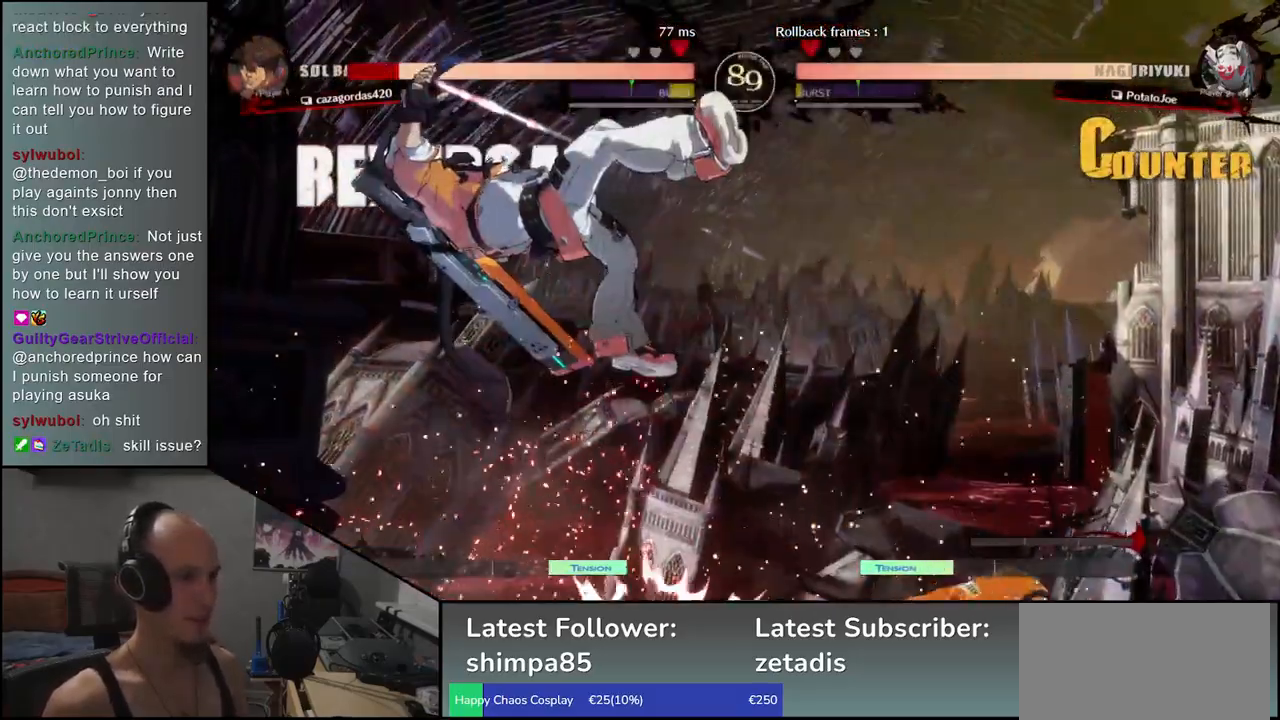
{"buttons": [], "left_stick": "center", "events": [[333, "R1", "down"], [433, "R1", "up"]]}
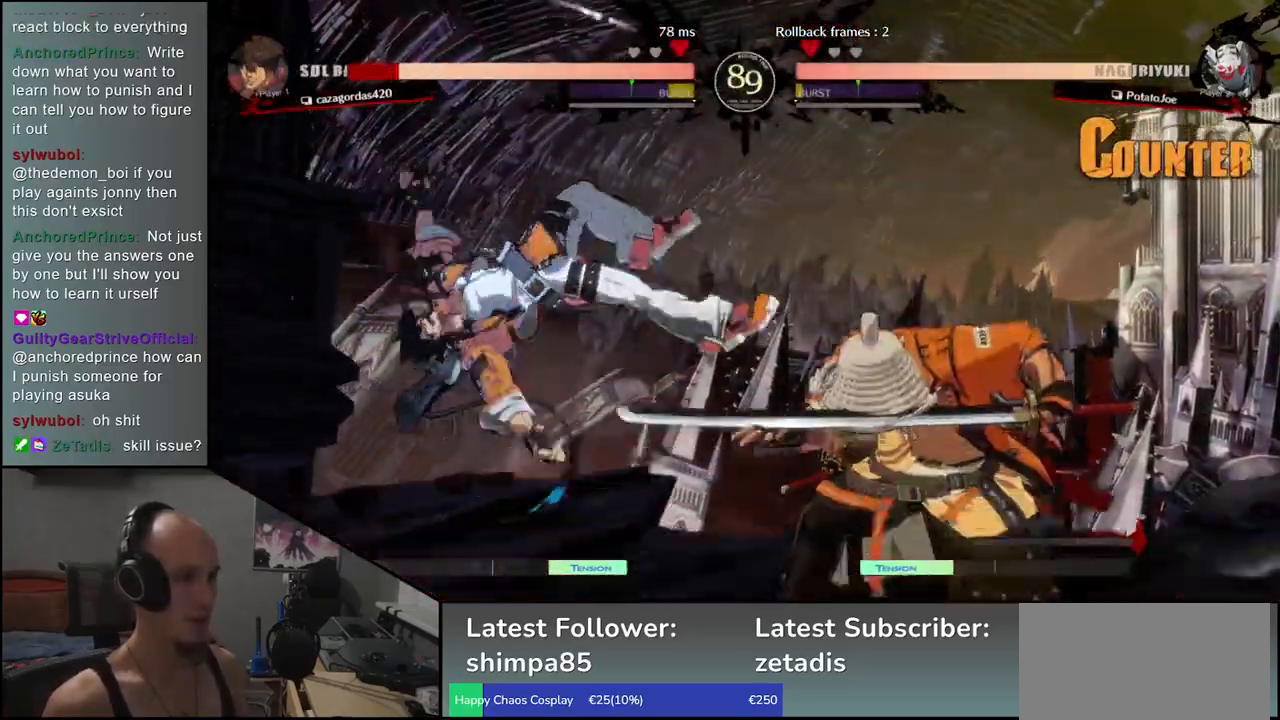
{"buttons": ["R1"], "left_stick": "center", "events": [[17, "R1", "down"], [117, "R1", "up"], [217, "R1", "down"], [333, "R1", "up"], [417, "R1", "down"]]}
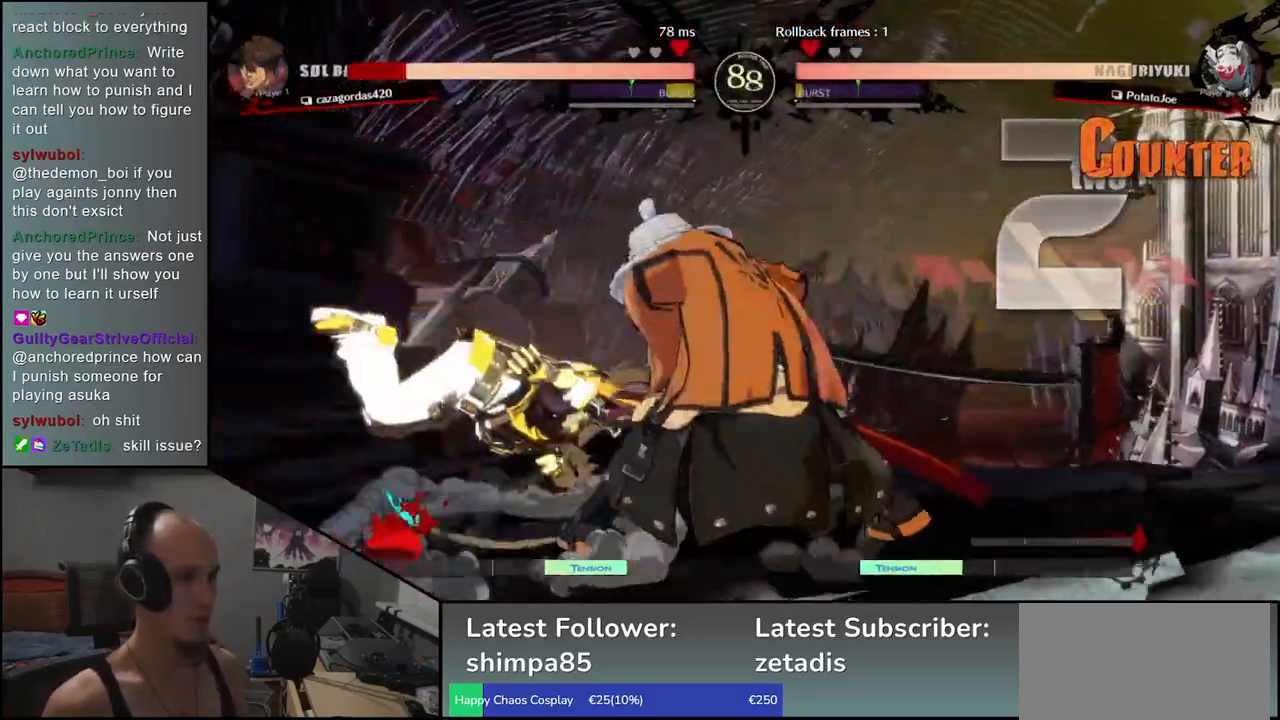
{"buttons": [], "left_stick": "center", "events": [[17, "R1", "up"], [150, "R1", "down"], [250, "R1", "up"], [350, "R1", "down"], [483, "R1", "up"]]}